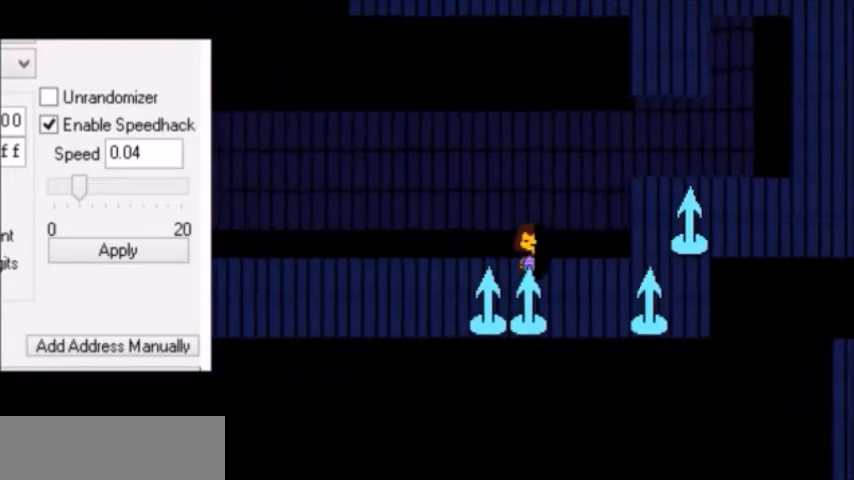
Gameplay with keyboard; each line is a JSON object with the keys held at the frame after it. "events" lists presses ("down") and releases ("up") of "c", "down", "escape", "left", "return", "right", "shift", "up", "x" and "z" between this image and that frame as [ms after this image, input, new state], when the widget could be followed in between. No other keys are recorded. Mouse input is not recorded.
{"keys": ["down", "left", "up"], "events": [[333, "down", "up"], [367, "down", "down"]]}
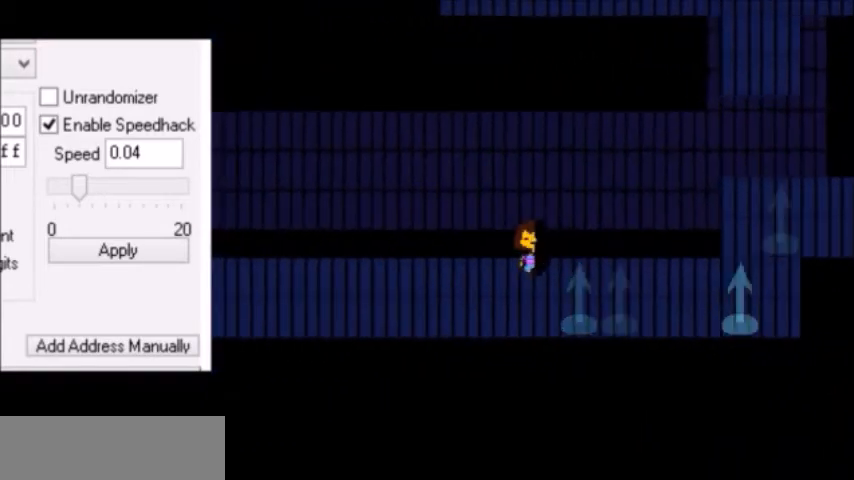
{"keys": ["down", "left"], "events": [[434, "up", "up"]]}
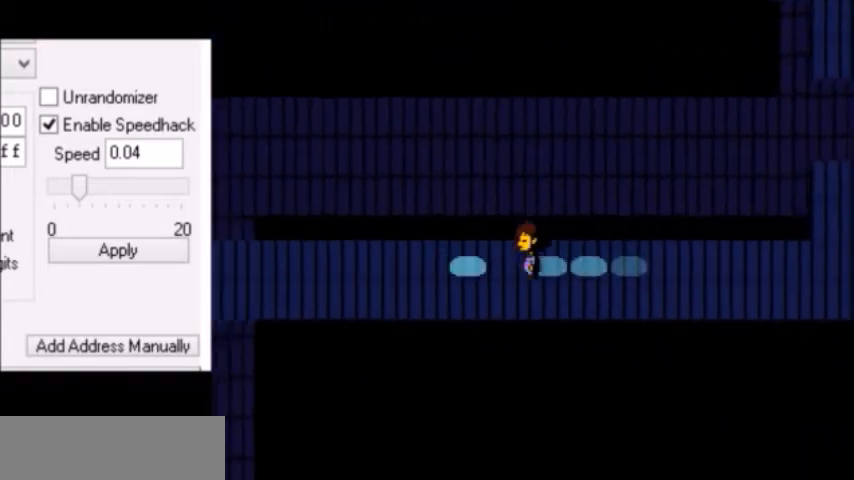
{"keys": ["left"], "events": [[166, "left", "up"], [200, "down", "up"], [200, "left", "down"]]}
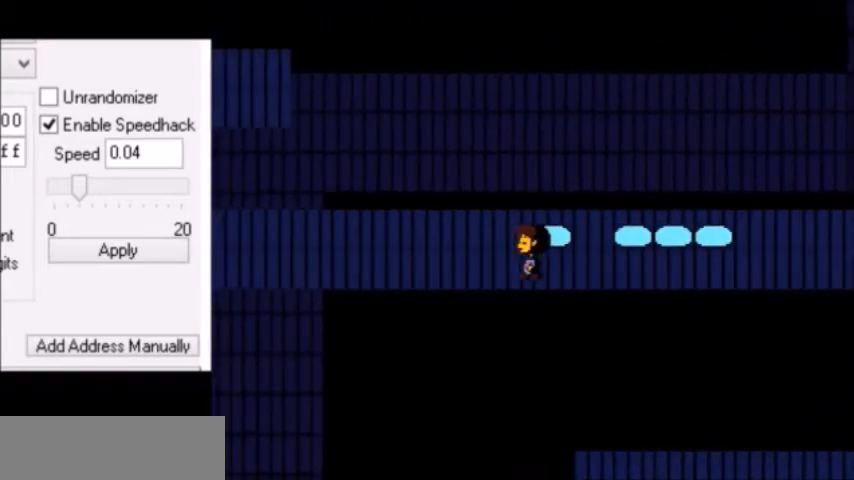
{"keys": ["down", "left", "up"], "events": [[100, "up", "down"], [234, "down", "down"]]}
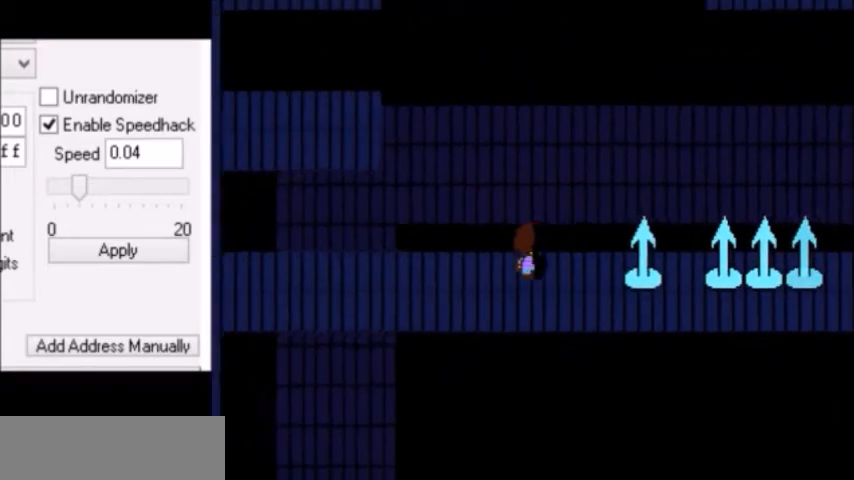
{"keys": ["down", "left", "up"], "events": []}
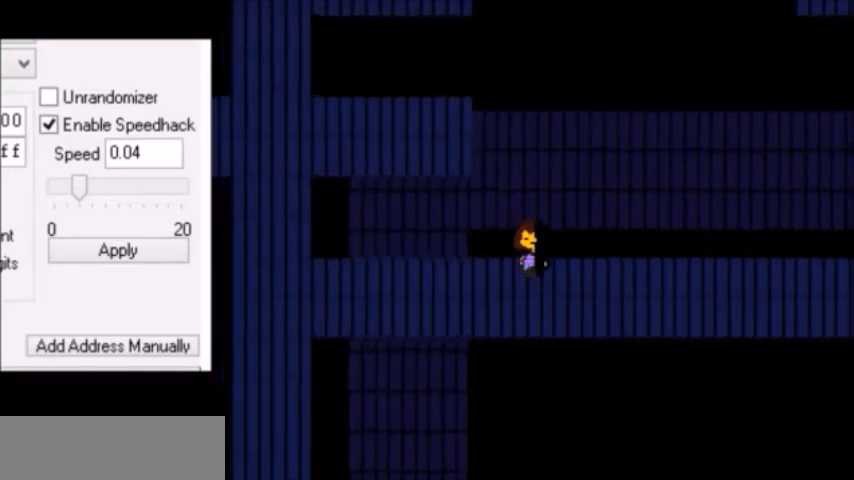
{"keys": ["left"], "events": [[167, "up", "up"], [467, "down", "up"]]}
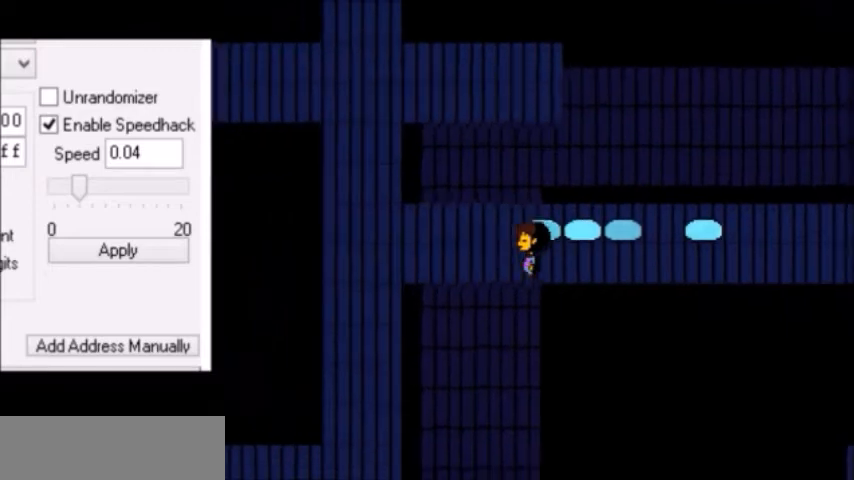
{"keys": ["down", "left"], "events": [[433, "down", "down"]]}
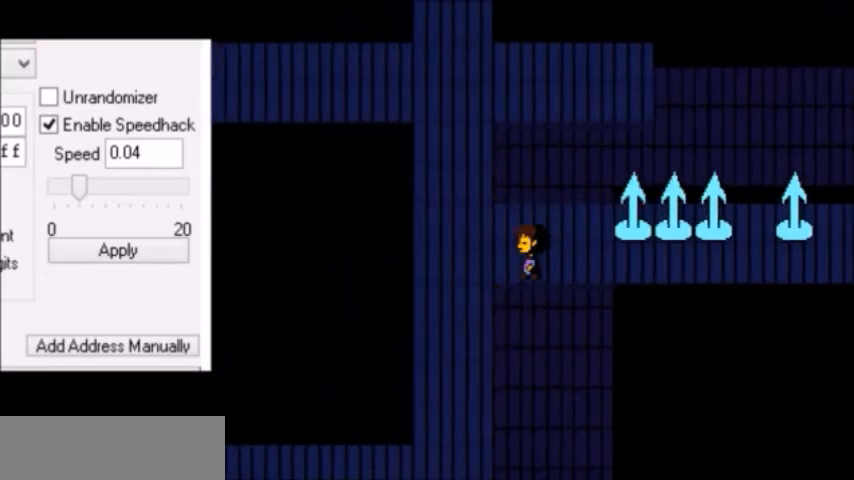
{"keys": ["down", "right"], "events": [[367, "left", "up"], [367, "right", "down"], [467, "right", "up"], [501, "right", "down"]]}
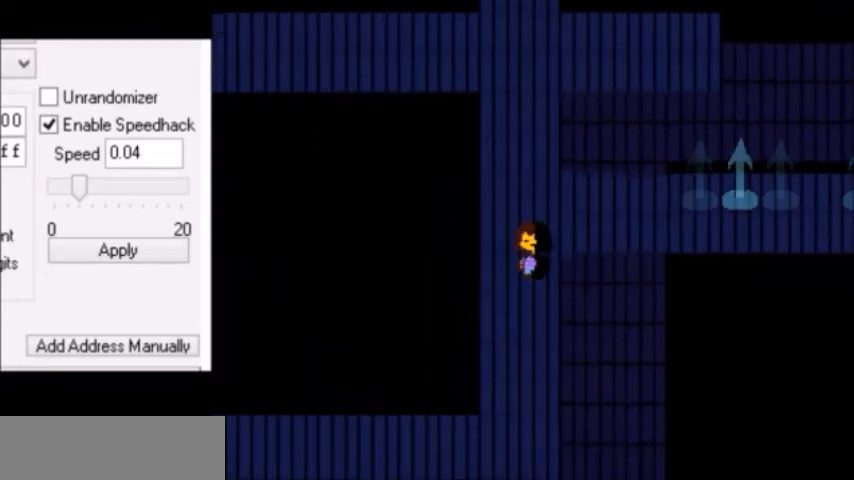
{"keys": ["down", "left"], "events": [[33, "right", "up"], [66, "right", "down"], [367, "left", "down"], [367, "right", "up"]]}
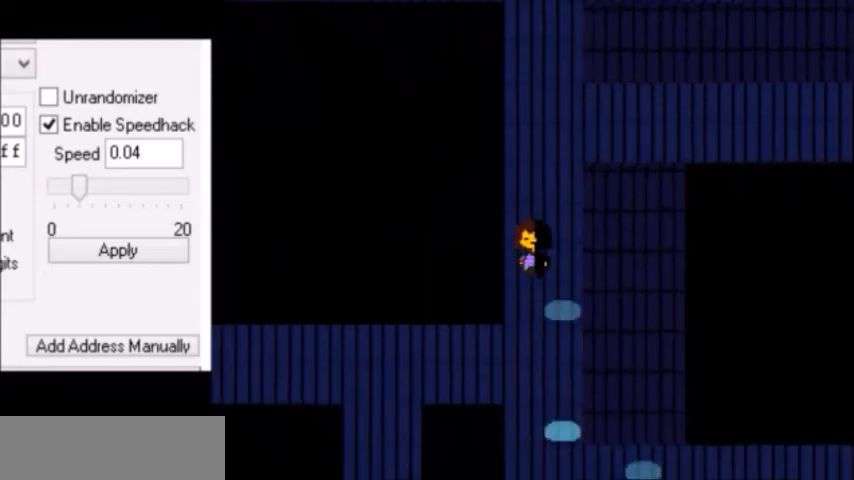
{"keys": ["down"], "events": [[100, "left", "up"]]}
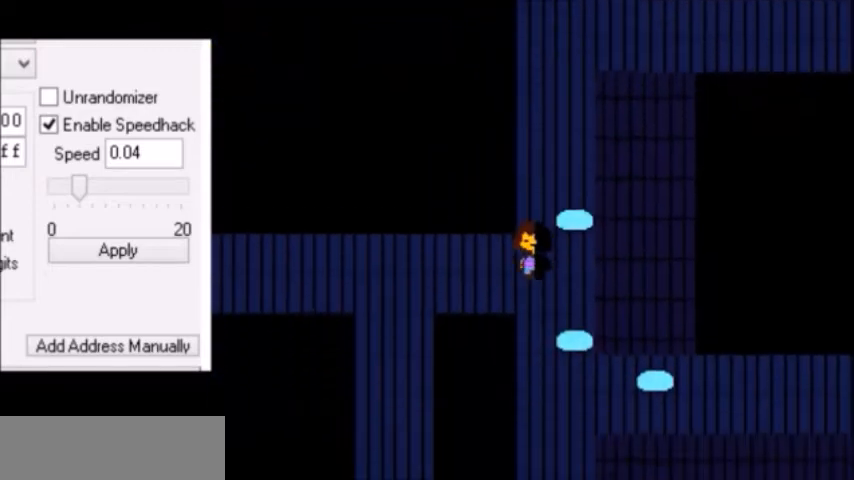
{"keys": ["down", "left"], "events": [[266, "left", "down"]]}
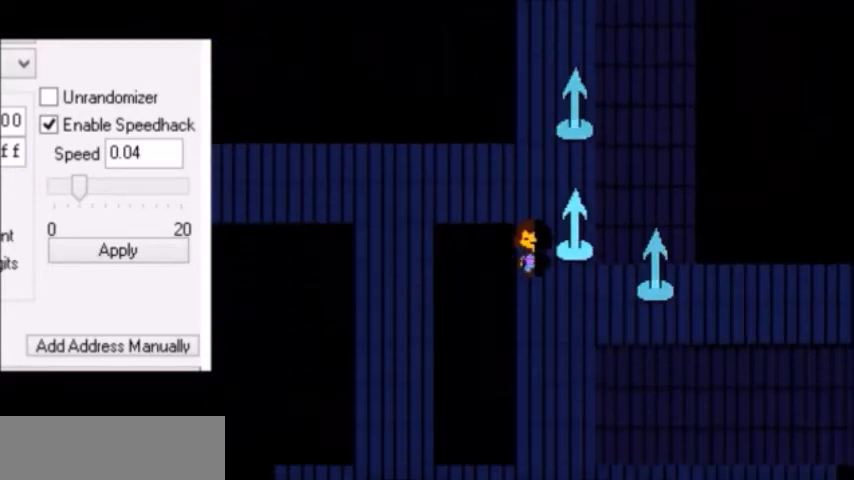
{"keys": ["down", "left"], "events": []}
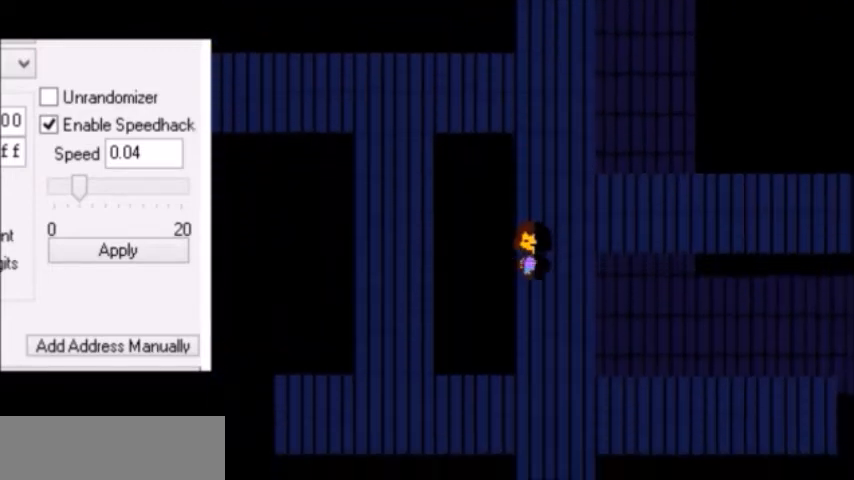
{"keys": ["down"], "events": [[66, "left", "up"], [66, "right", "down"], [400, "right", "up"]]}
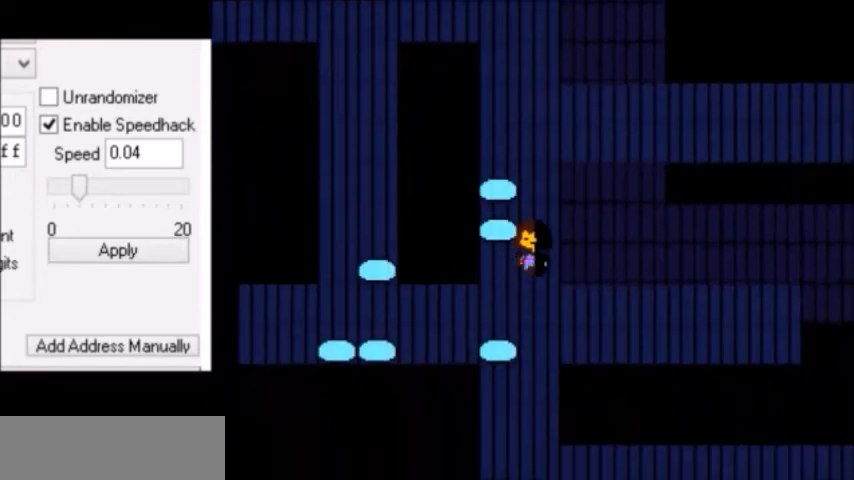
{"keys": ["down"], "events": []}
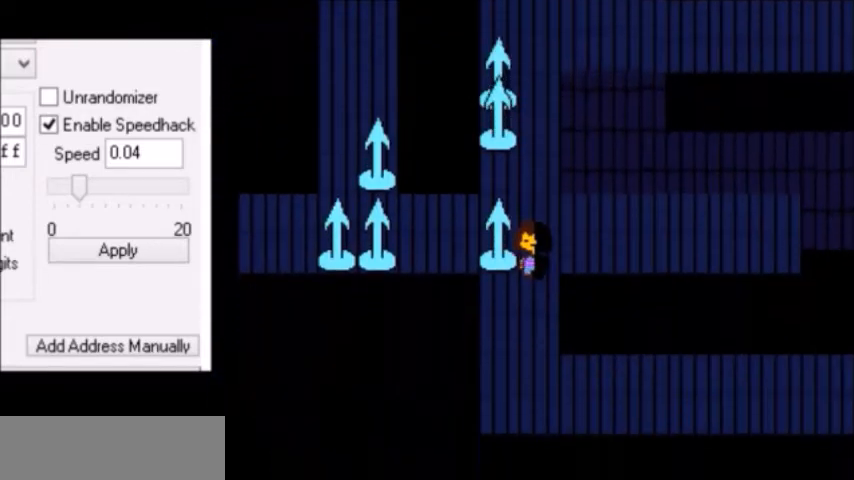
{"keys": ["down", "right"], "events": [[33, "right", "down"]]}
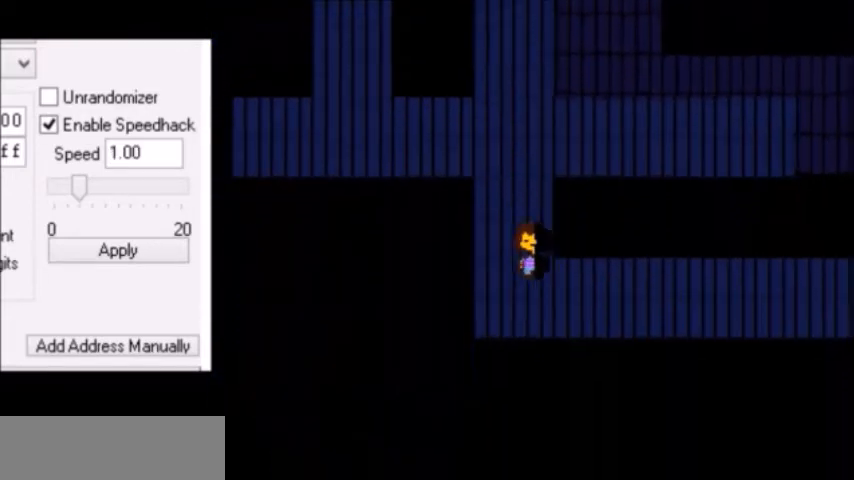
{"keys": ["down", "right"], "events": []}
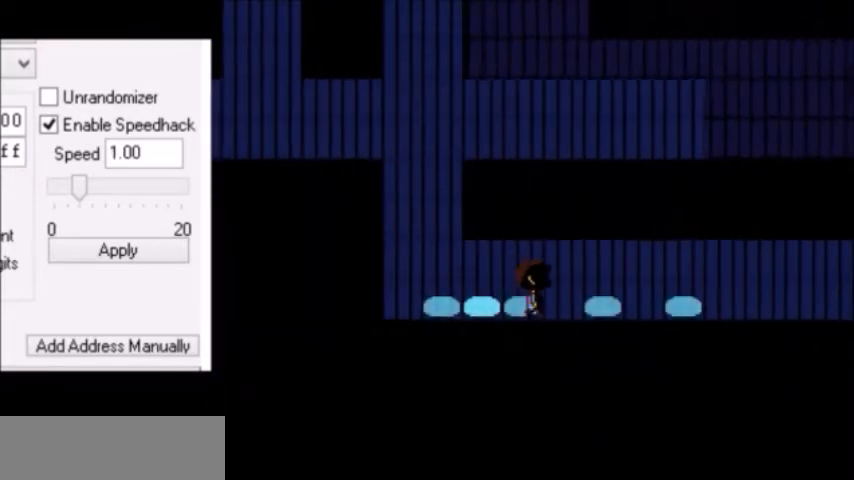
{"keys": ["right", "up"], "events": [[133, "up", "down"], [200, "down", "up"]]}
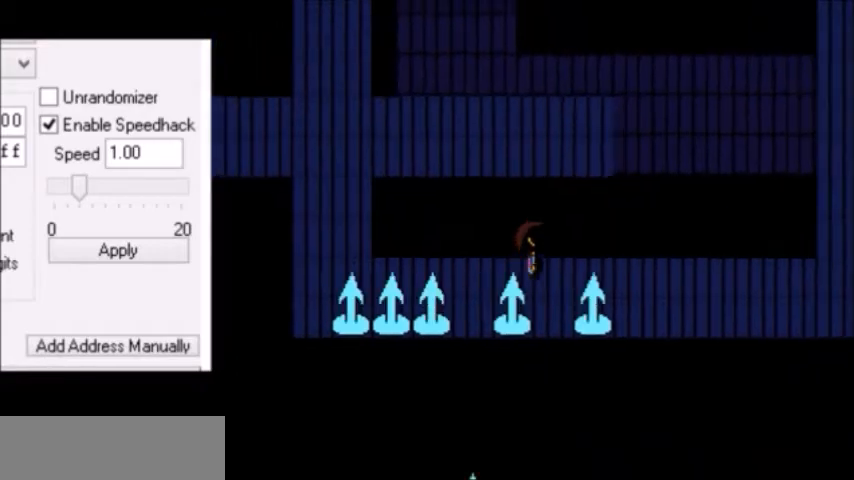
{"keys": ["down", "right"], "events": [[33, "down", "down"], [467, "up", "up"]]}
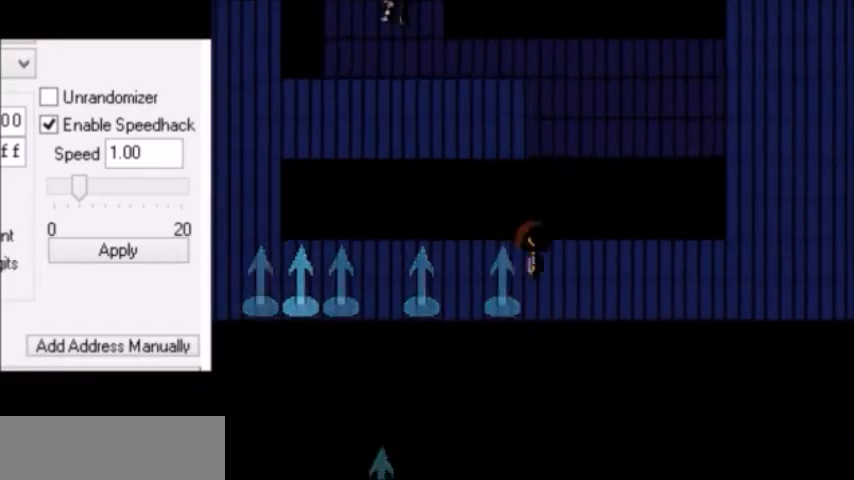
{"keys": ["down", "right"], "events": []}
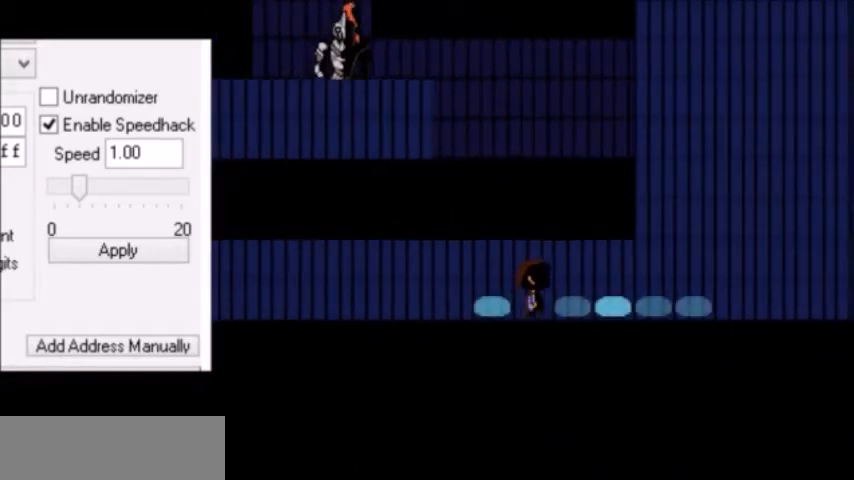
{"keys": ["right", "up"], "events": [[167, "up", "down"], [200, "down", "up"]]}
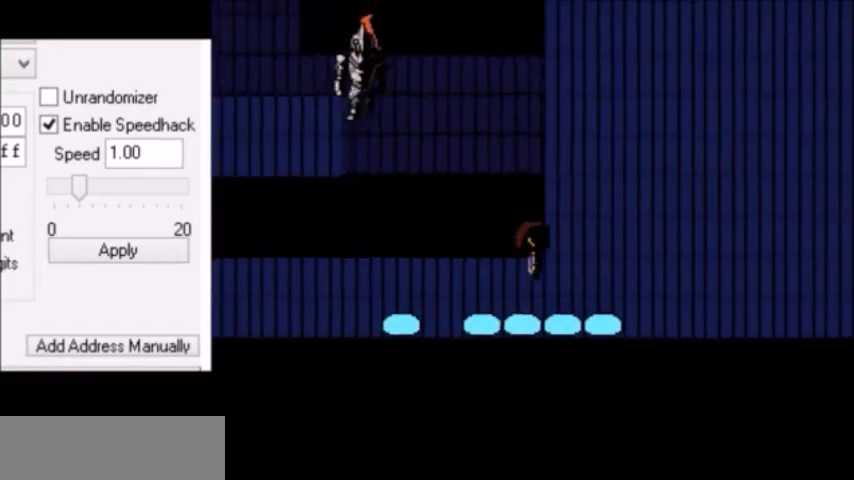
{"keys": ["right"], "events": [[133, "up", "up"]]}
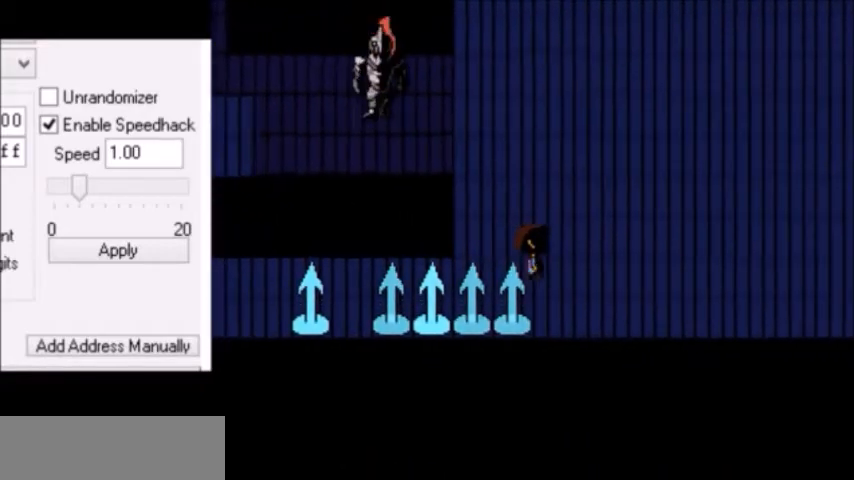
{"keys": ["down", "right"], "events": [[67, "down", "down"]]}
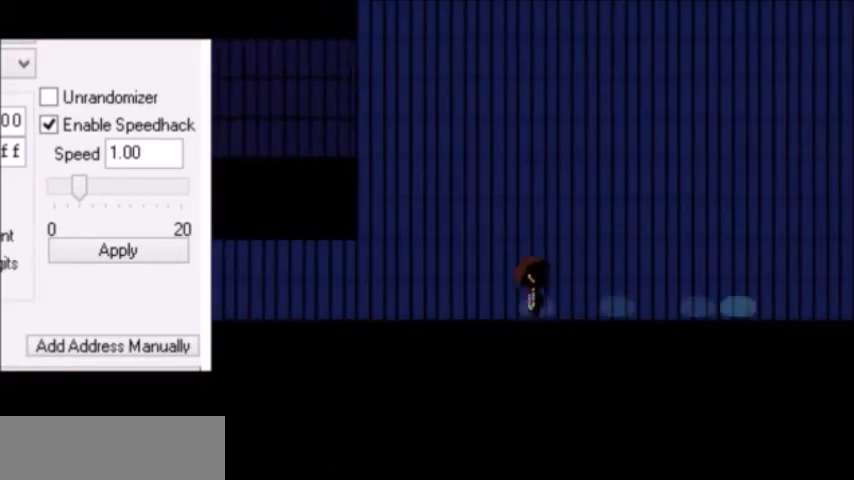
{"keys": ["right", "up"], "events": [[166, "up", "down"], [200, "down", "up"]]}
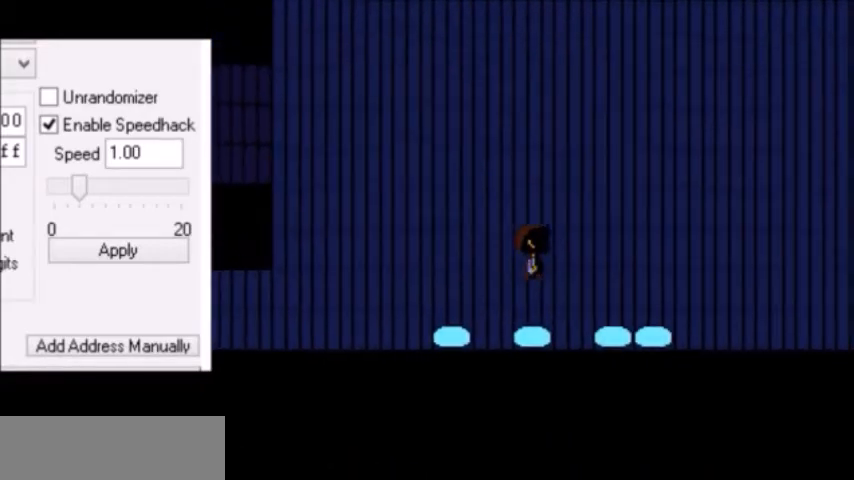
{"keys": ["right", "up"], "events": []}
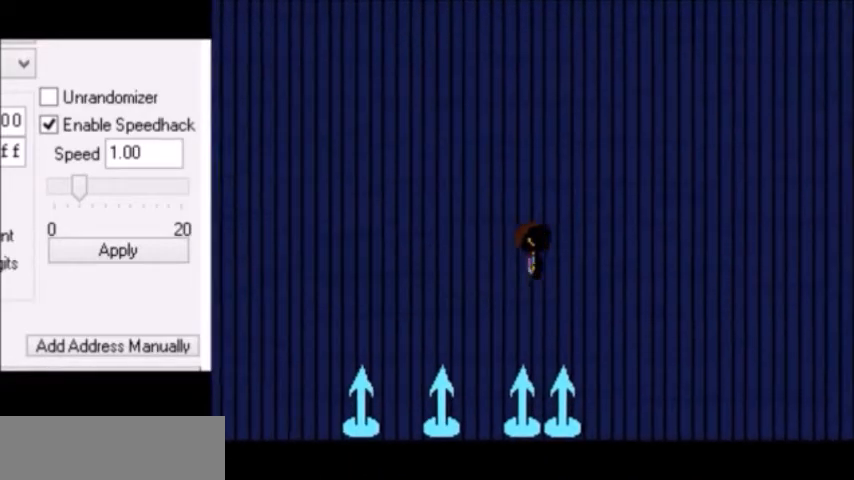
{"keys": ["right", "up"], "events": []}
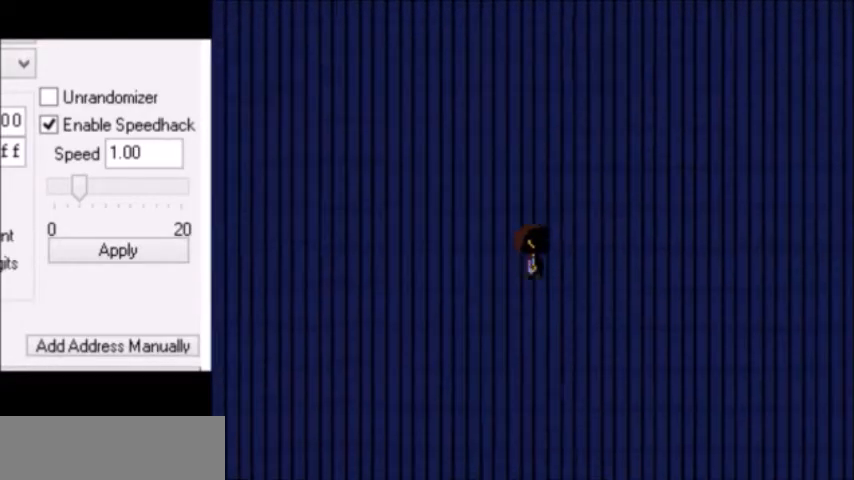
{"keys": ["down", "right"], "events": [[167, "down", "down"], [200, "up", "up"]]}
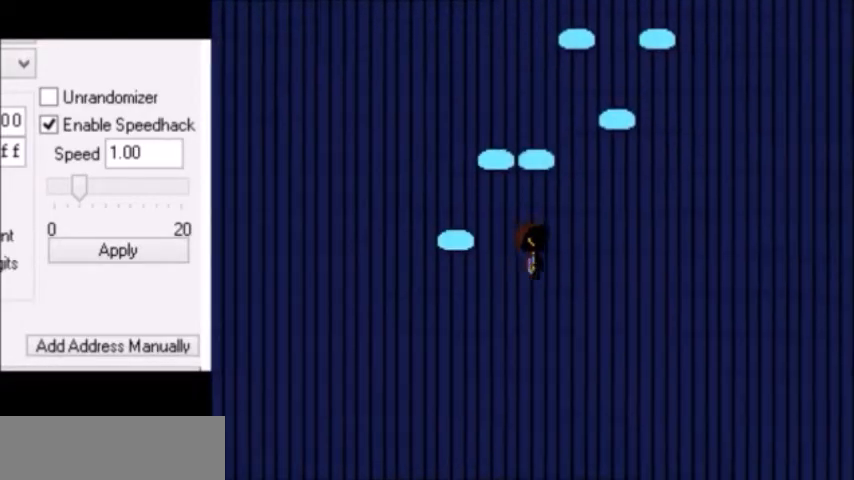
{"keys": ["down", "right"], "events": []}
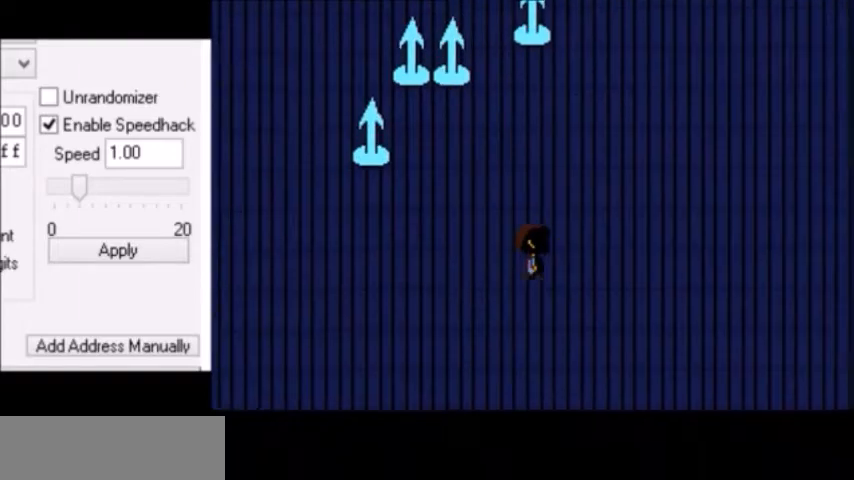
{"keys": ["down", "right"], "events": []}
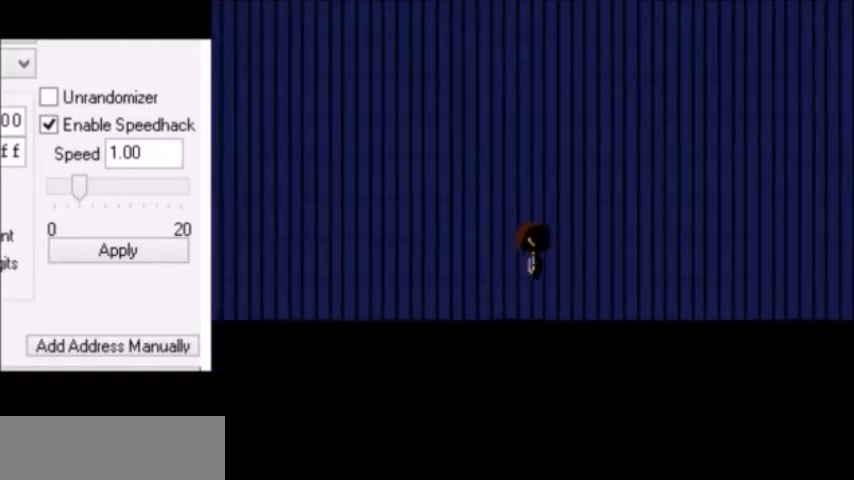
{"keys": ["down", "right"], "events": [[33, "down", "up"], [33, "up", "down"], [467, "down", "down"], [467, "up", "up"]]}